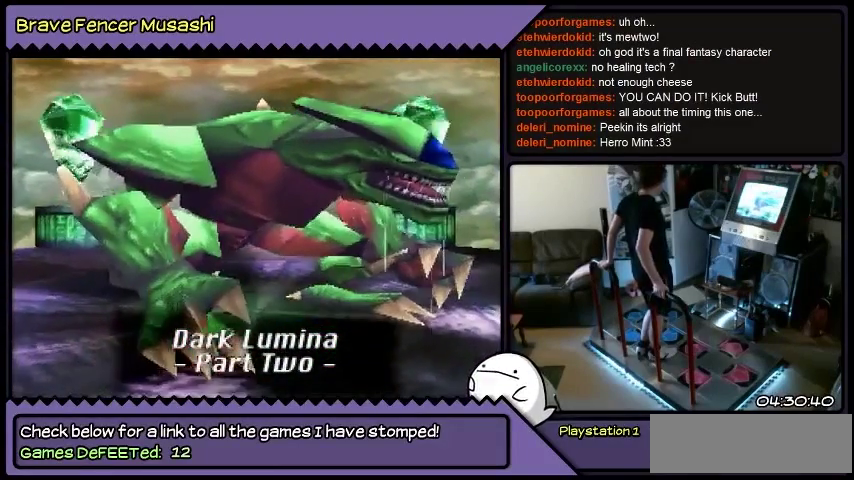
Gameplay with a controller (PlayStation layout); each line is a JSON object with the inputs held at the frame after it. "events" lists button and stick changes between this image and that frame as [ms after this image, input, new state], when the widget could be followed in between. Not read: CIRCLE CROSS L1 L2 L3 R1 R2 R3 SELECT SQUARE START TRIANGLE keyboard_mouse.
{"buttons": [], "events": []}
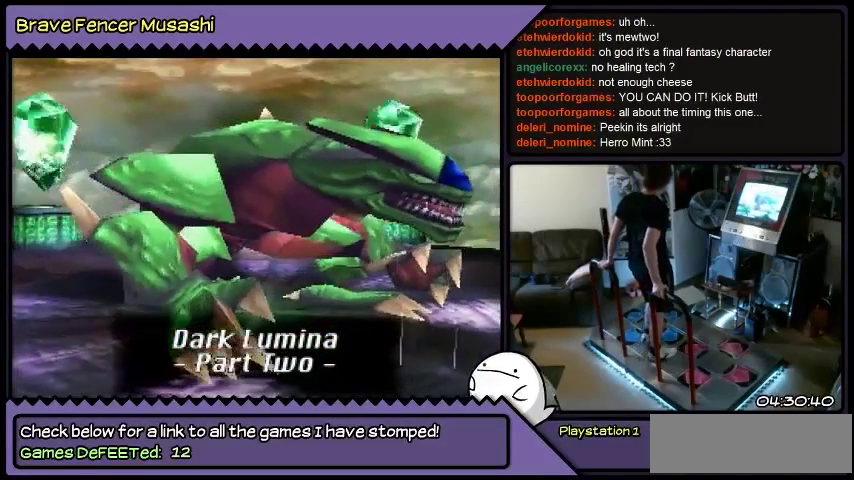
{"buttons": [], "events": []}
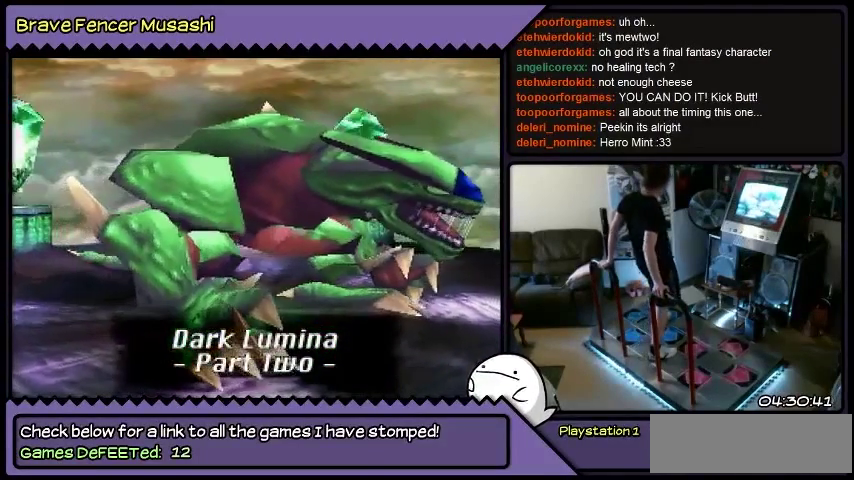
{"buttons": [], "events": []}
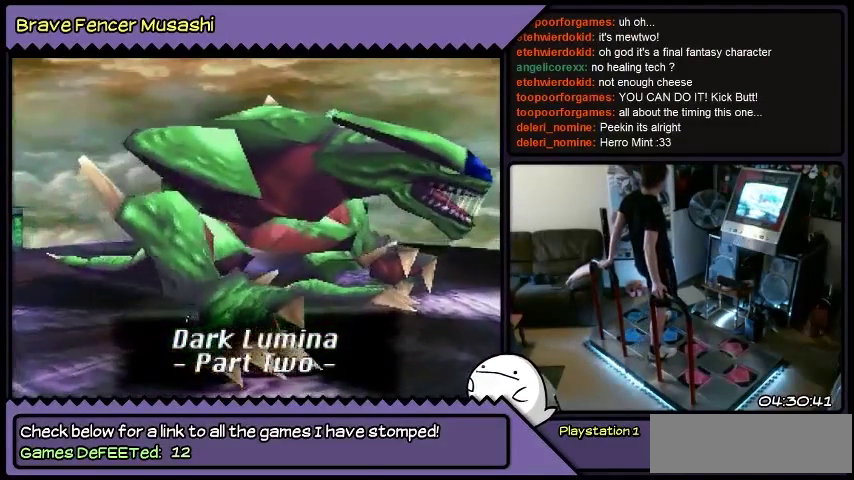
{"buttons": [], "events": []}
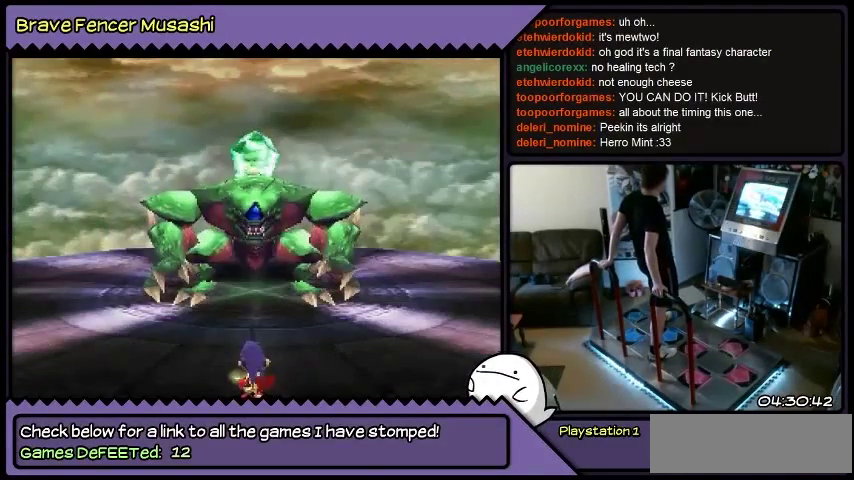
{"buttons": [], "events": []}
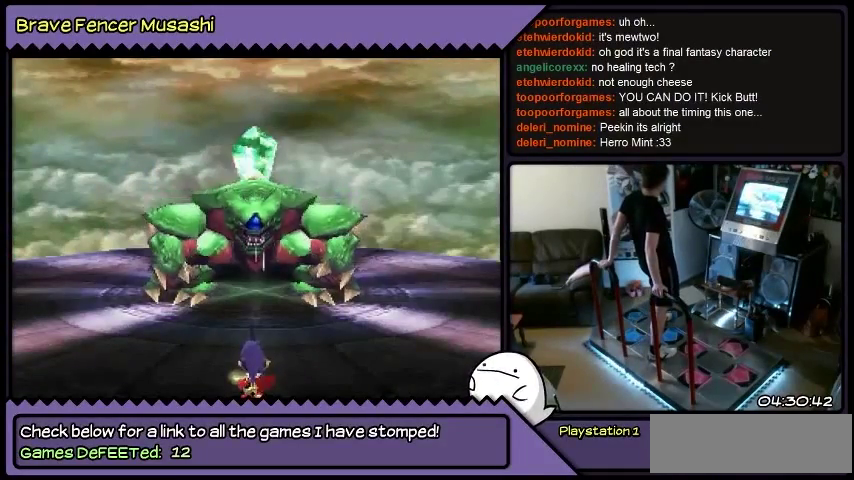
{"buttons": ["DPAD_UP"], "events": [[167, "DPAD_UP", "down"]]}
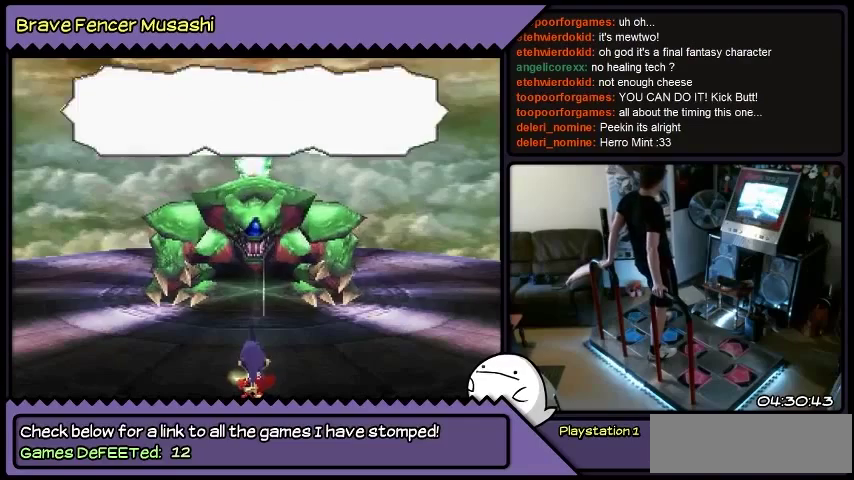
{"buttons": ["DPAD_UP"], "events": []}
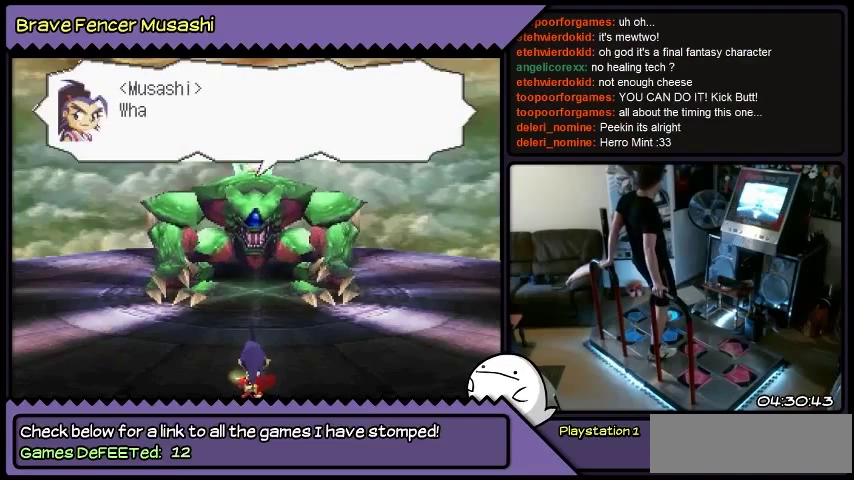
{"buttons": ["DPAD_UP"], "events": []}
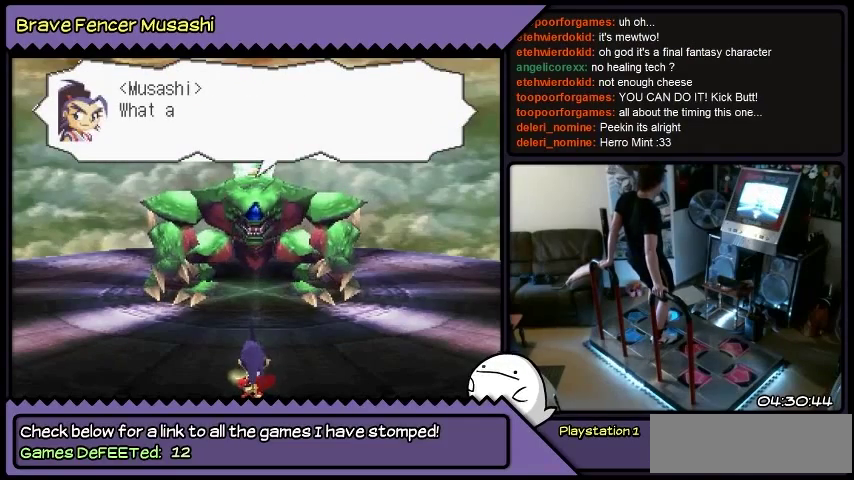
{"buttons": [], "events": [[333, "DPAD_UP", "up"]]}
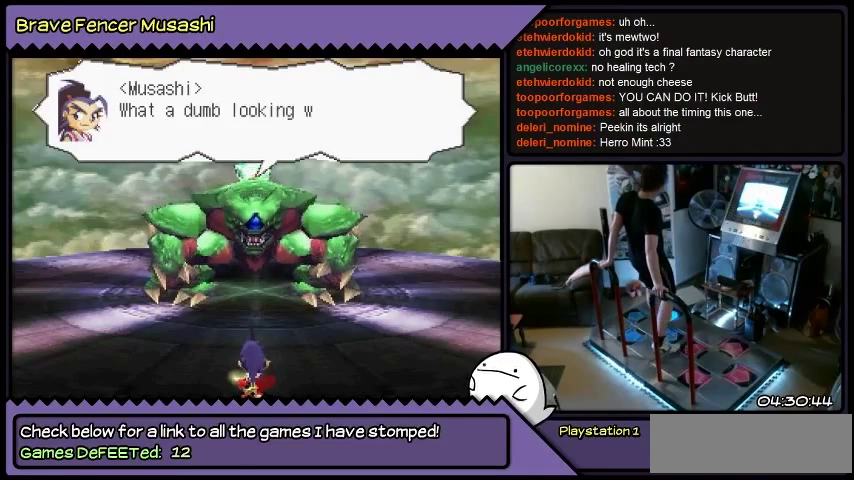
{"buttons": [], "events": []}
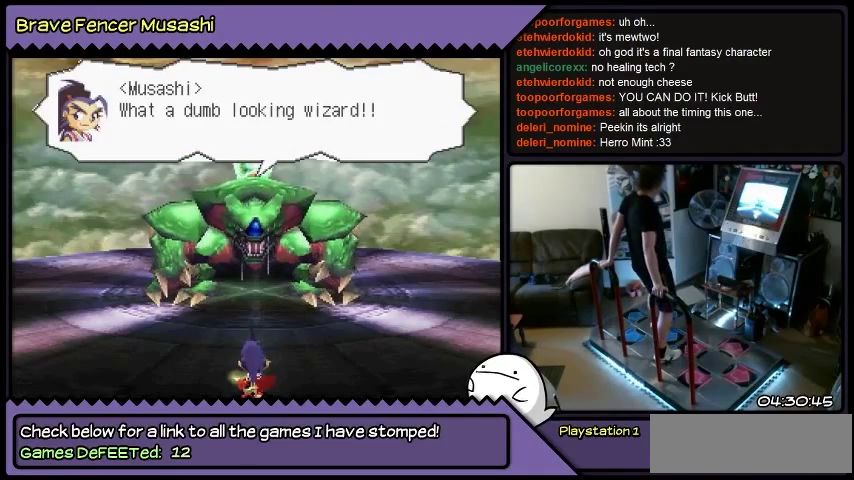
{"buttons": [], "events": []}
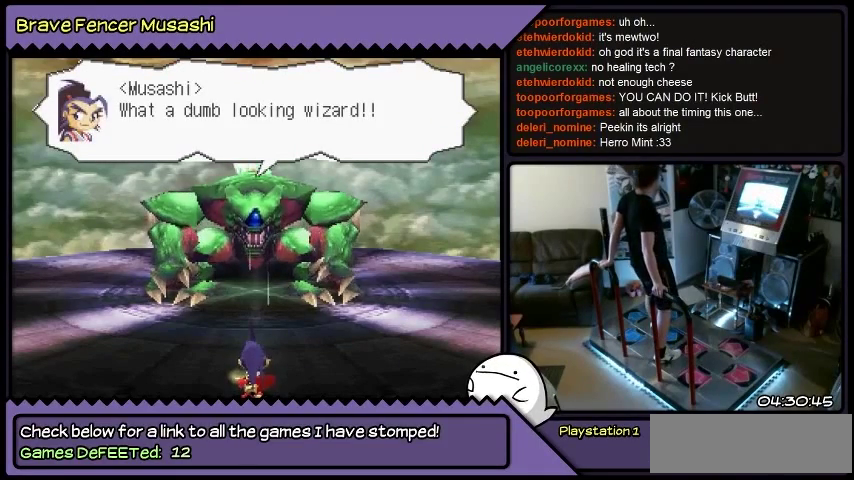
{"buttons": [], "events": []}
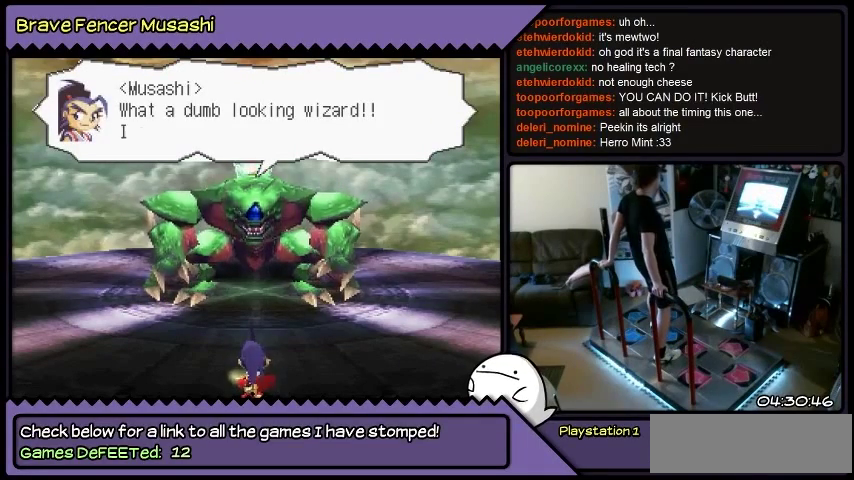
{"buttons": [], "events": []}
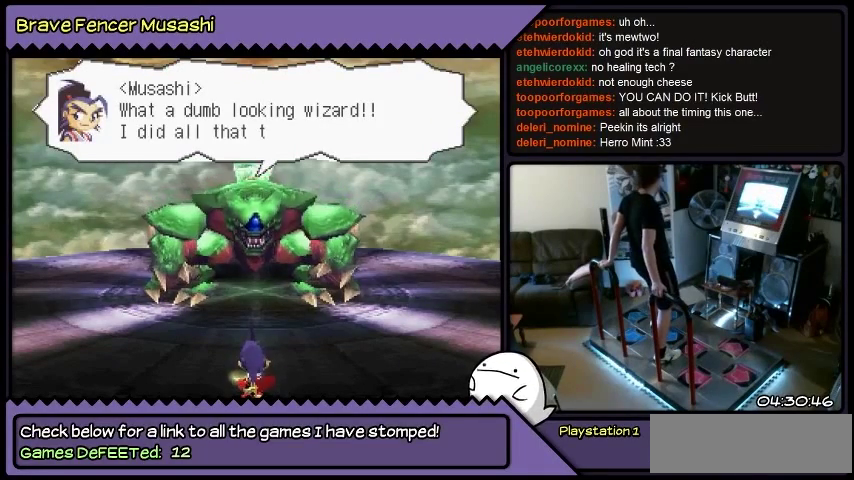
{"buttons": [], "events": []}
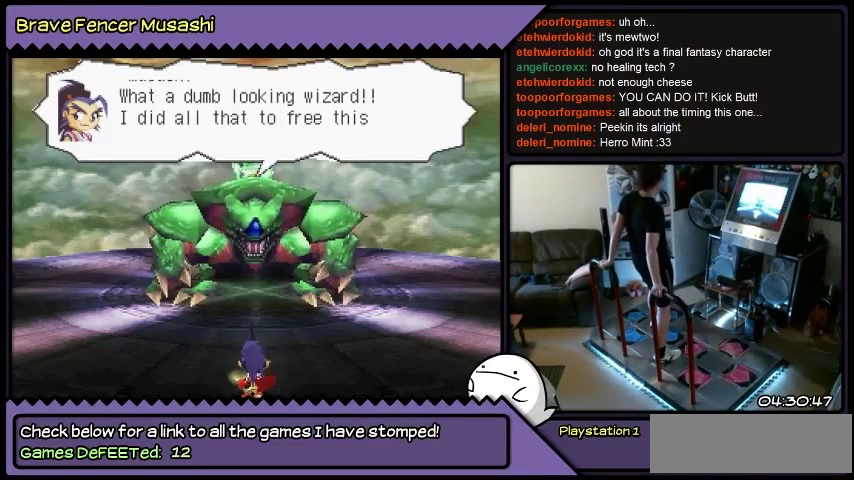
{"buttons": [], "events": []}
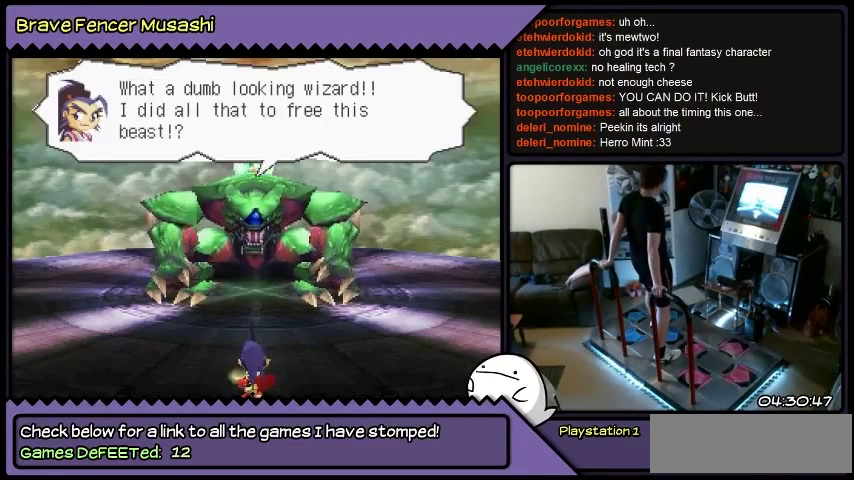
{"buttons": [], "events": []}
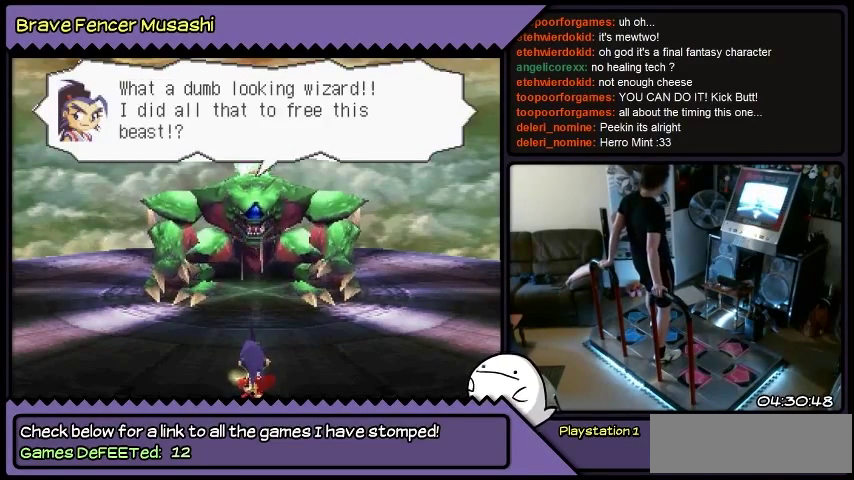
{"buttons": [], "events": []}
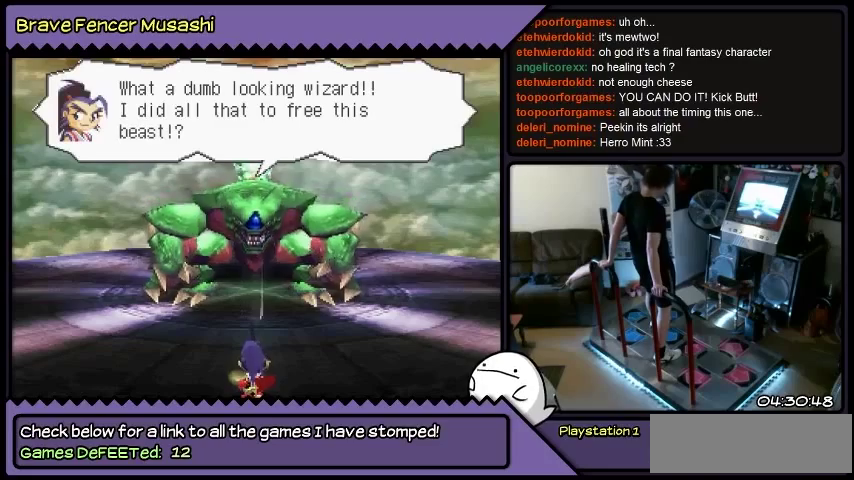
{"buttons": [], "events": []}
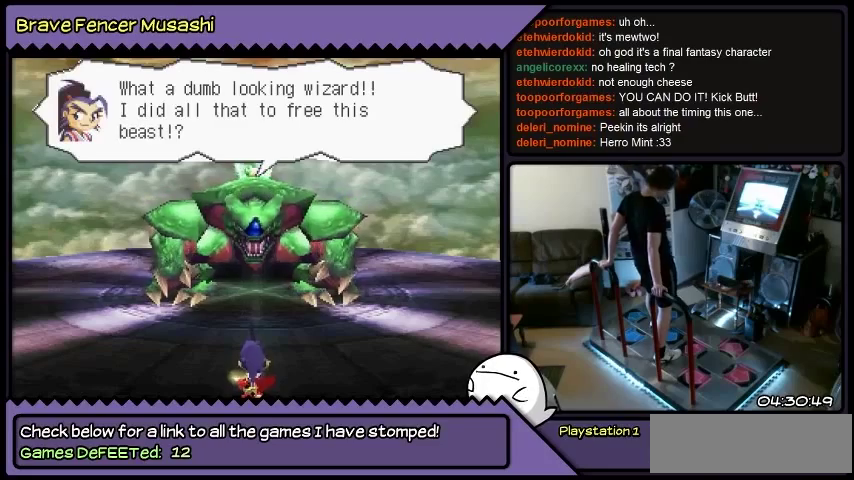
{"buttons": ["DPAD_UP"], "events": [[133, "DPAD_UP", "down"]]}
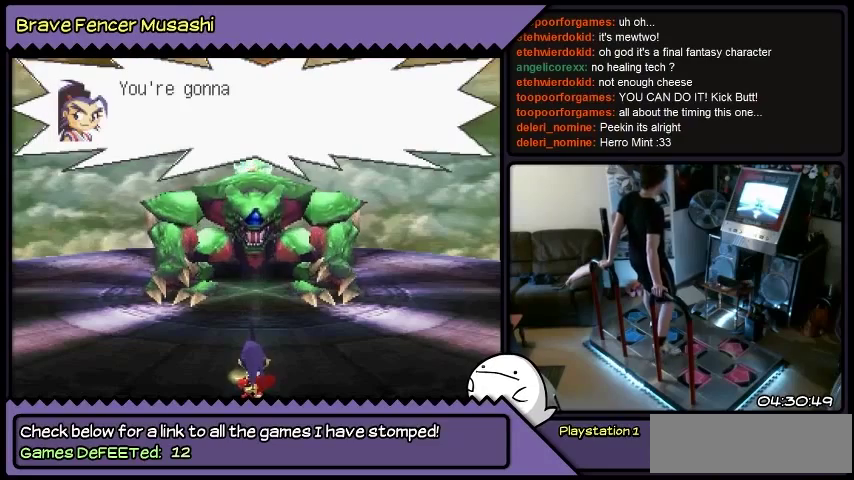
{"buttons": ["DPAD_UP"], "events": []}
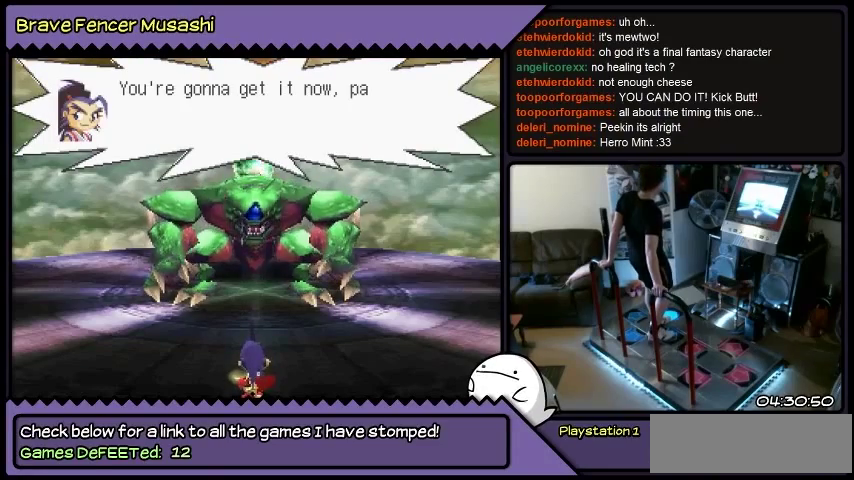
{"buttons": [], "events": [[267, "DPAD_UP", "up"]]}
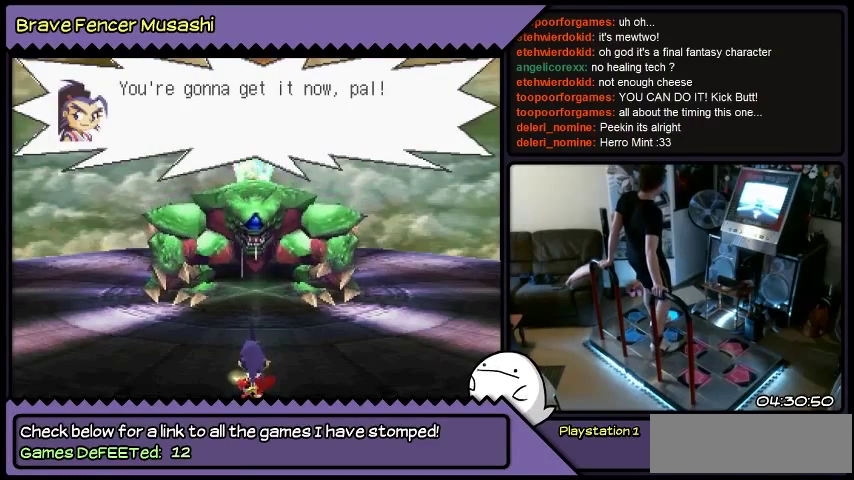
{"buttons": ["DPAD_UP"], "events": [[100, "DPAD_UP", "down"]]}
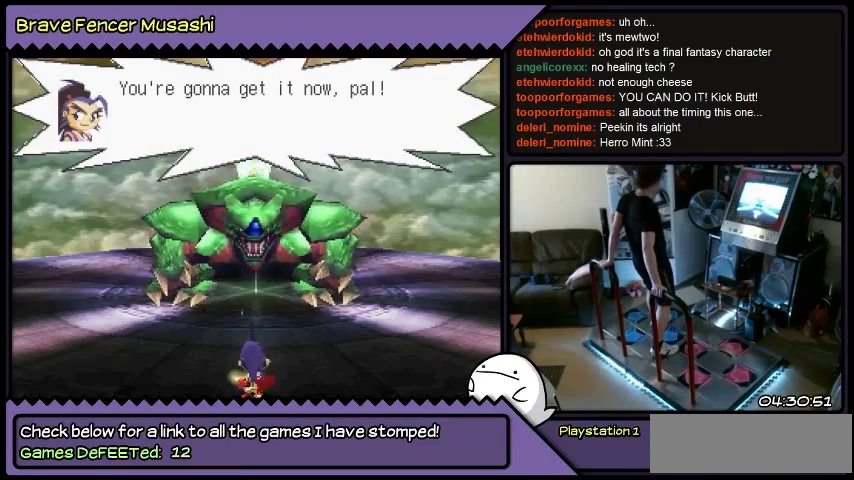
{"buttons": ["DPAD_UP"], "events": []}
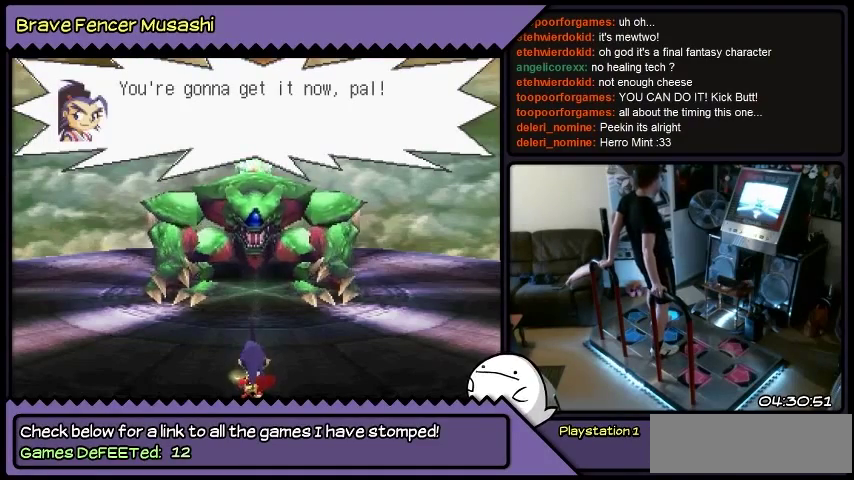
{"buttons": ["DPAD_UP"], "events": []}
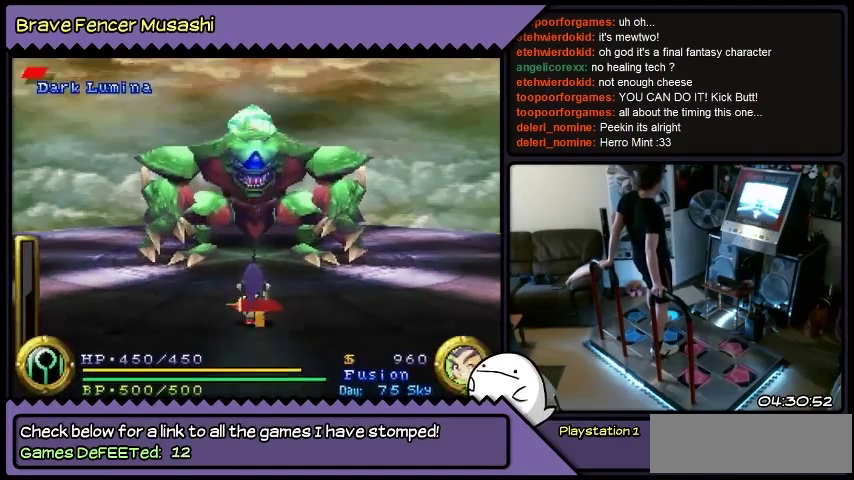
{"buttons": ["DPAD_UP"], "events": []}
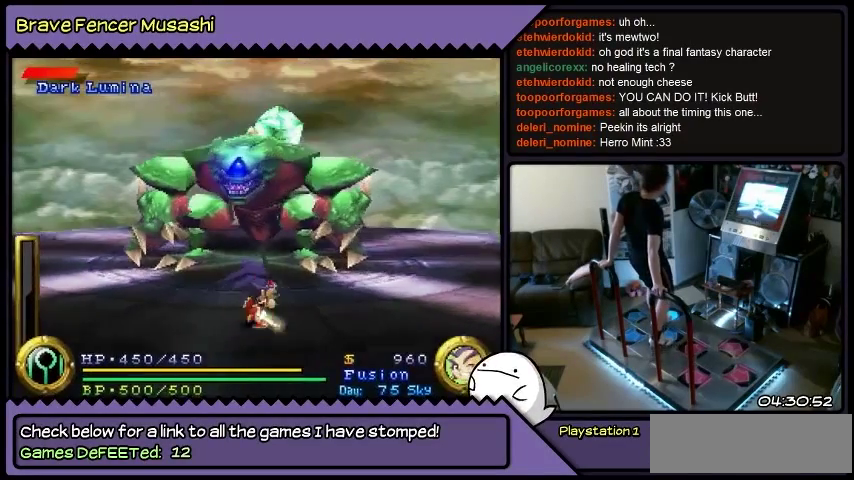
{"buttons": ["DPAD_RIGHT"], "events": [[67, "DPAD_RIGHT", "down"], [300, "DPAD_UP", "up"]]}
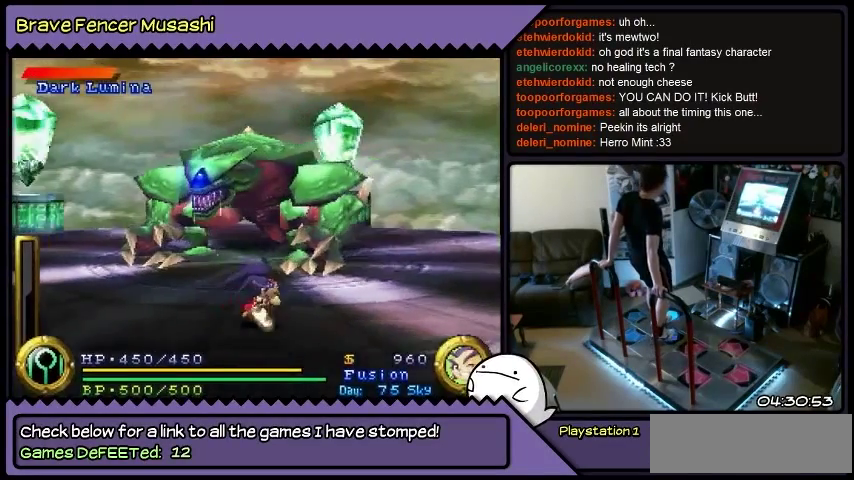
{"buttons": ["DPAD_RIGHT"], "events": []}
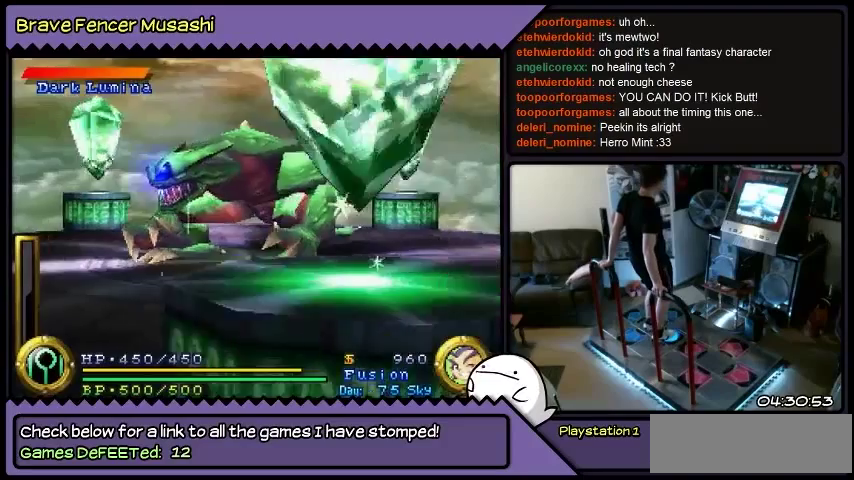
{"buttons": ["DPAD_RIGHT"], "events": []}